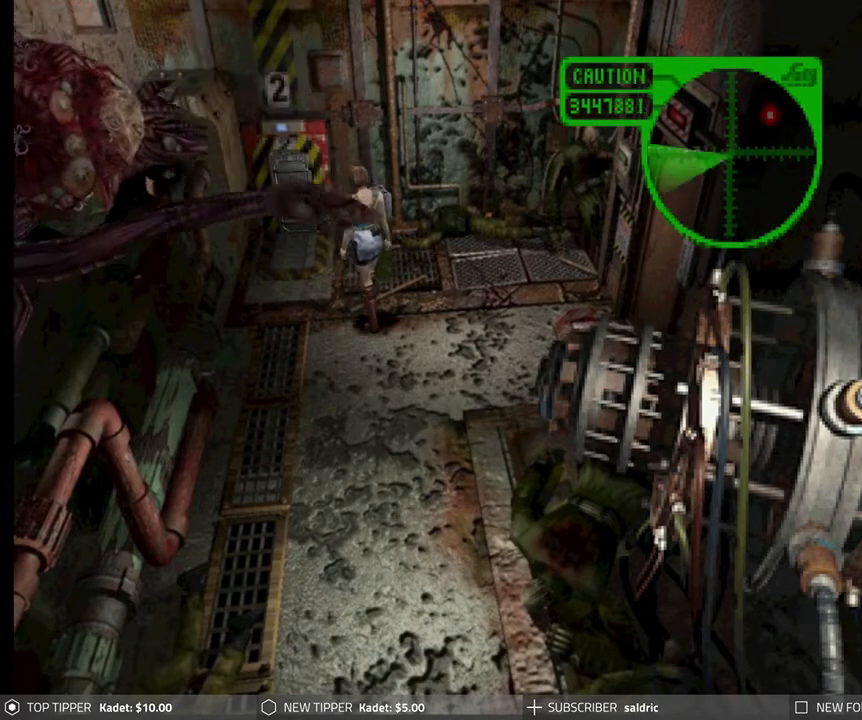
Gameplay with a controller (PlayStation layout); each line is a JSON object with the inputs held at the frame after it. "events" lists button and stick changes between this image and that frame as [ms after this image, input, new state], when the widget could be followed in between. Not read: right_stick.
{"buttons": ["DPAD_DOWN"], "left_stick": "center", "events": [[233, "DPAD_RIGHT", "down"], [467, "DPAD_RIGHT", "up"]]}
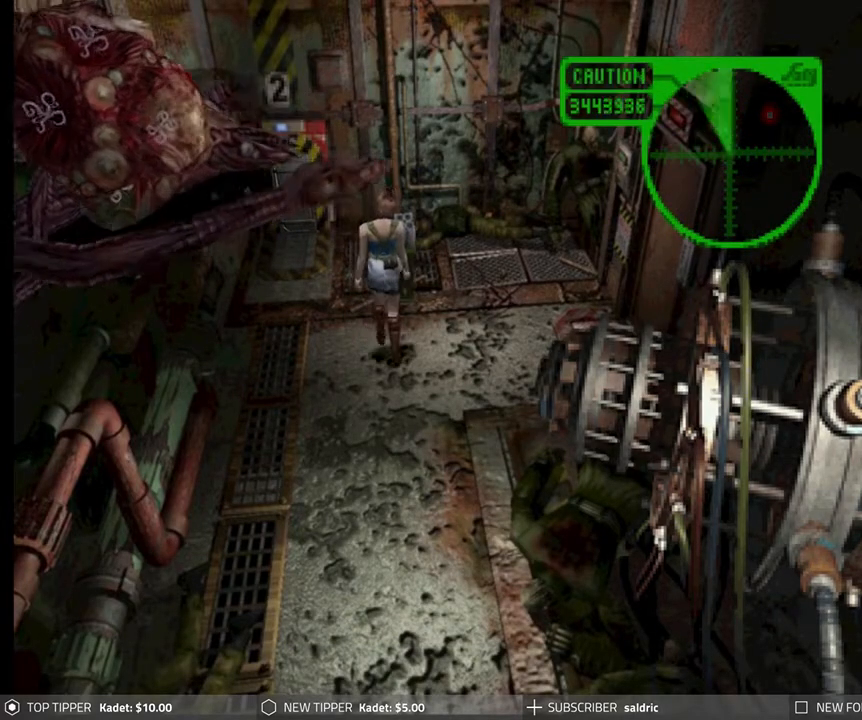
{"buttons": ["DPAD_DOWN"], "left_stick": "center", "events": []}
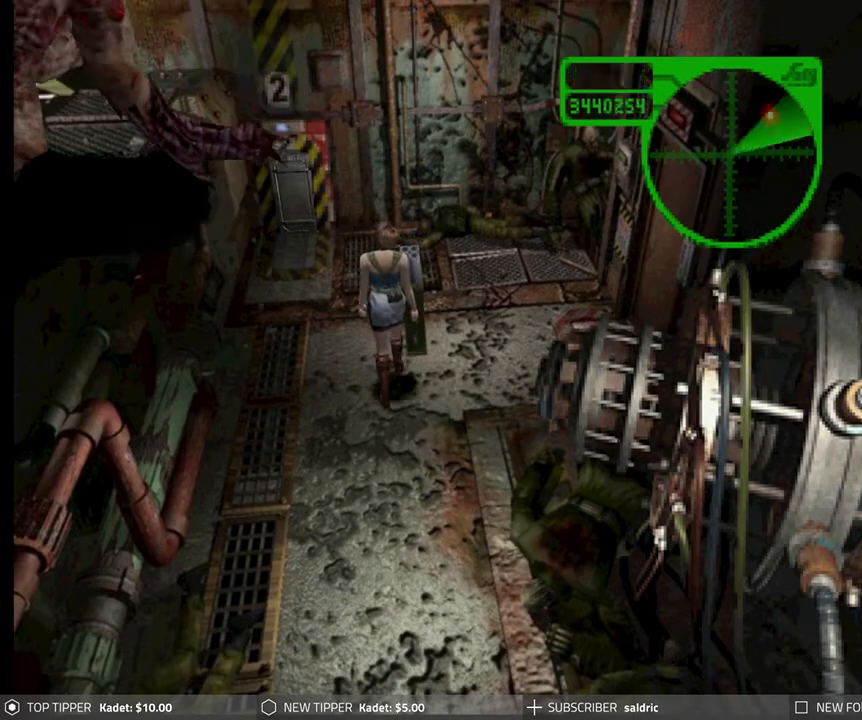
{"buttons": ["DPAD_DOWN", "DPAD_RIGHT"], "left_stick": "center", "events": [[400, "DPAD_RIGHT", "down"]]}
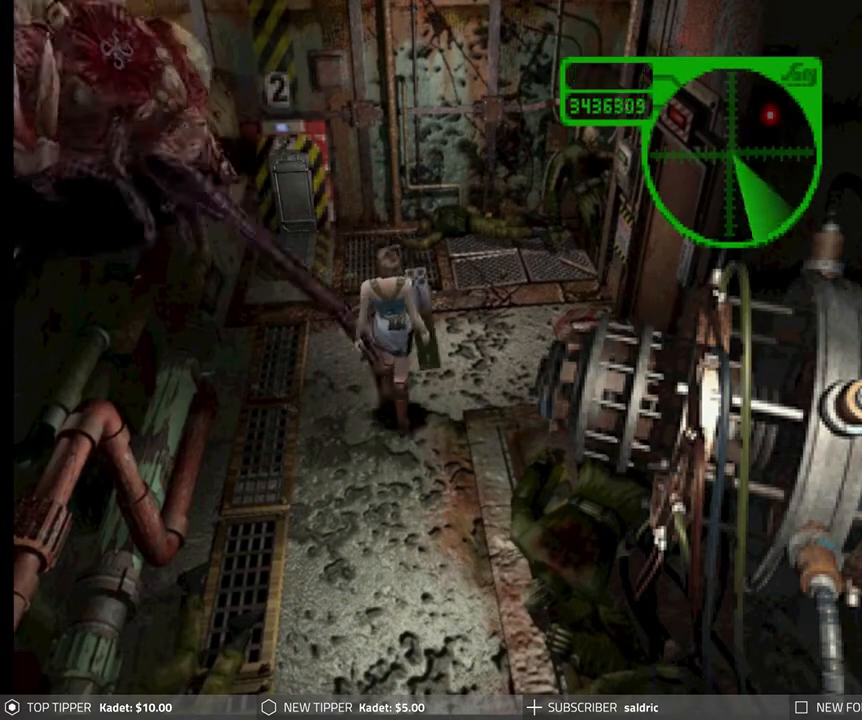
{"buttons": ["DPAD_DOWN"], "left_stick": "center", "events": [[33, "DPAD_RIGHT", "up"]]}
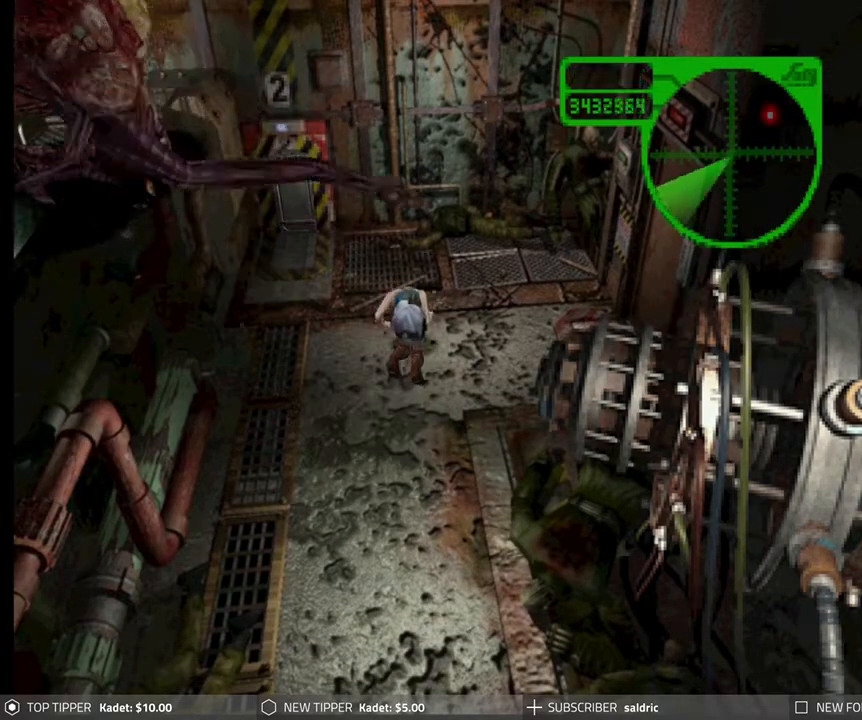
{"buttons": ["DPAD_DOWN"], "left_stick": "center", "events": [[133, "DPAD_LEFT", "down"], [333, "DPAD_LEFT", "up"]]}
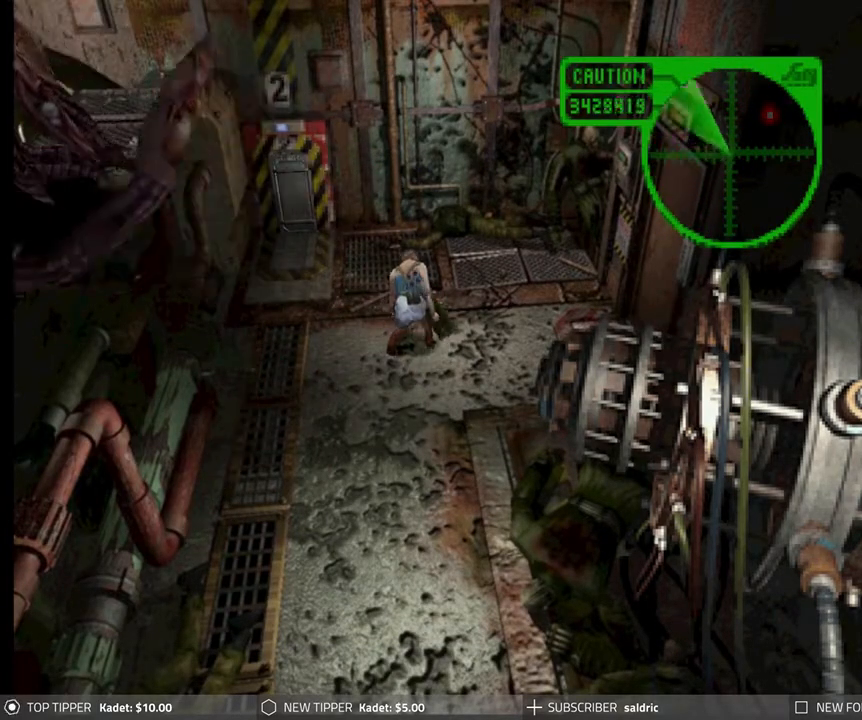
{"buttons": ["DPAD_DOWN"], "left_stick": "center", "events": [[83, "DPAD_LEFT", "down"], [350, "DPAD_LEFT", "up"]]}
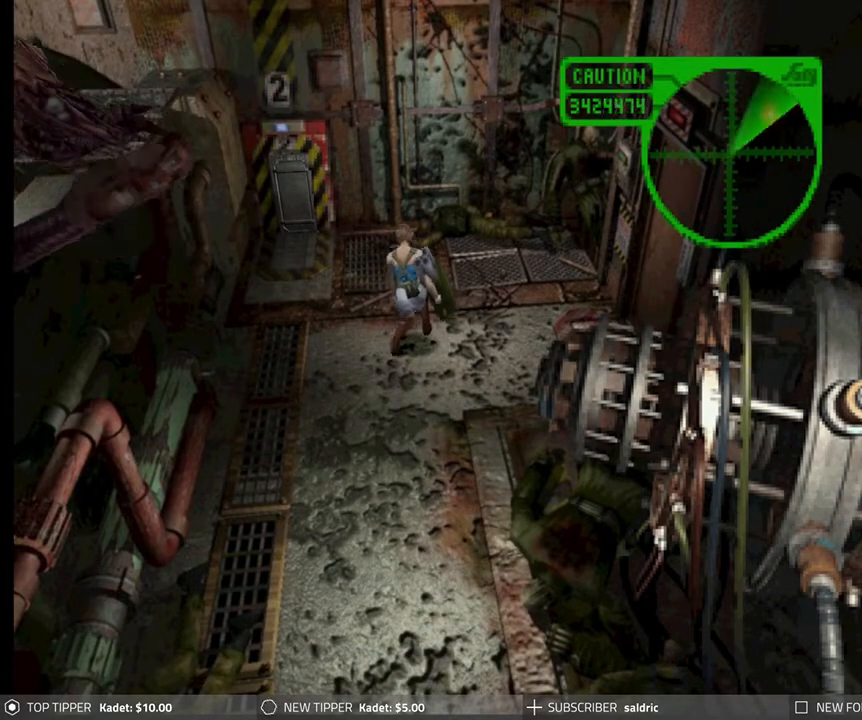
{"buttons": ["DPAD_DOWN"], "left_stick": "center", "events": [[167, "DPAD_LEFT", "down"], [383, "DPAD_LEFT", "up"]]}
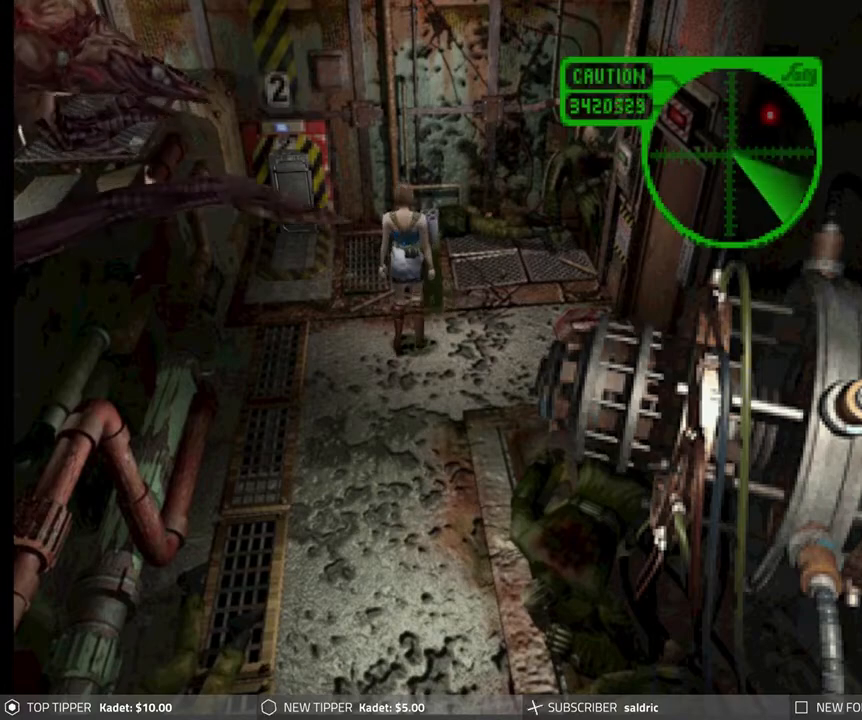
{"buttons": ["DPAD_DOWN"], "left_stick": "center", "events": [[50, "DPAD_LEFT", "down"], [250, "DPAD_LEFT", "up"]]}
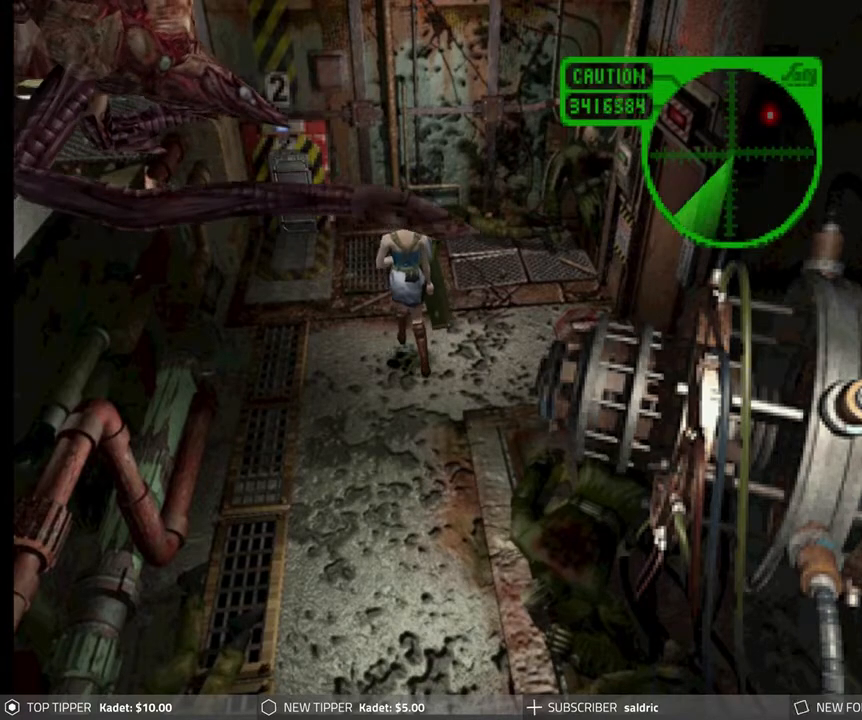
{"buttons": [], "left_stick": "center", "events": [[167, "TRIANGLE", "down"], [183, "DPAD_DOWN", "up"], [283, "TRIANGLE", "up"]]}
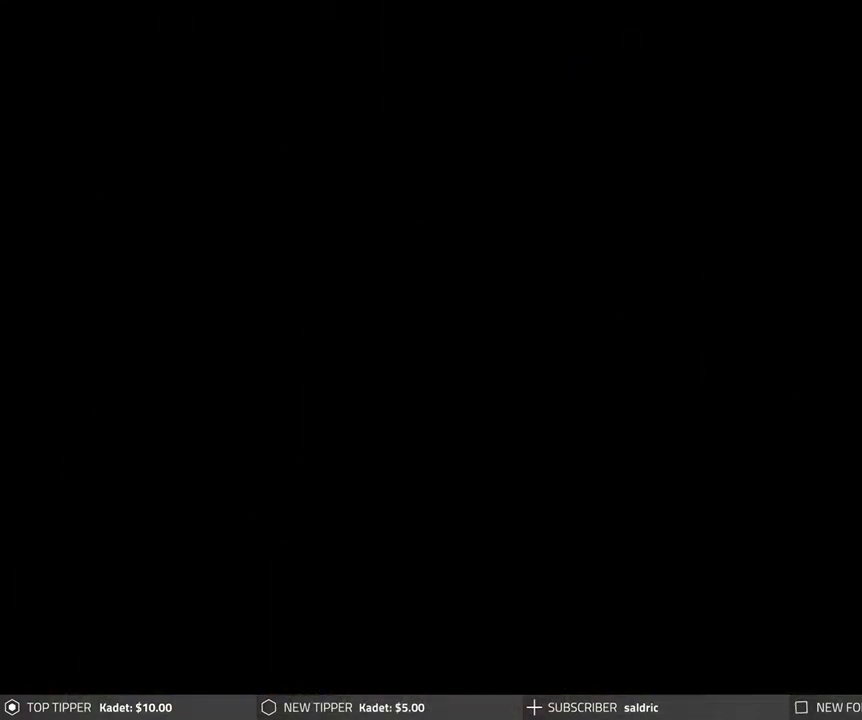
{"buttons": [], "left_stick": "center", "events": [[400, "DPAD_DOWN", "down"], [450, "DPAD_DOWN", "up"]]}
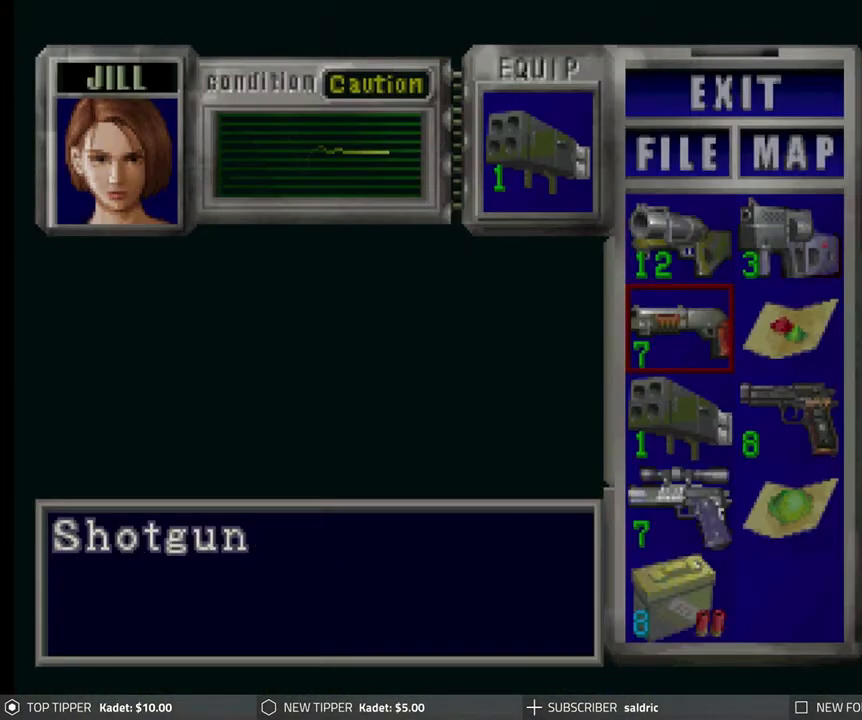
{"buttons": [], "left_stick": "center", "events": [[50, "DPAD_DOWN", "down"], [133, "DPAD_DOWN", "up"], [233, "DPAD_DOWN", "down"], [333, "DPAD_DOWN", "up"]]}
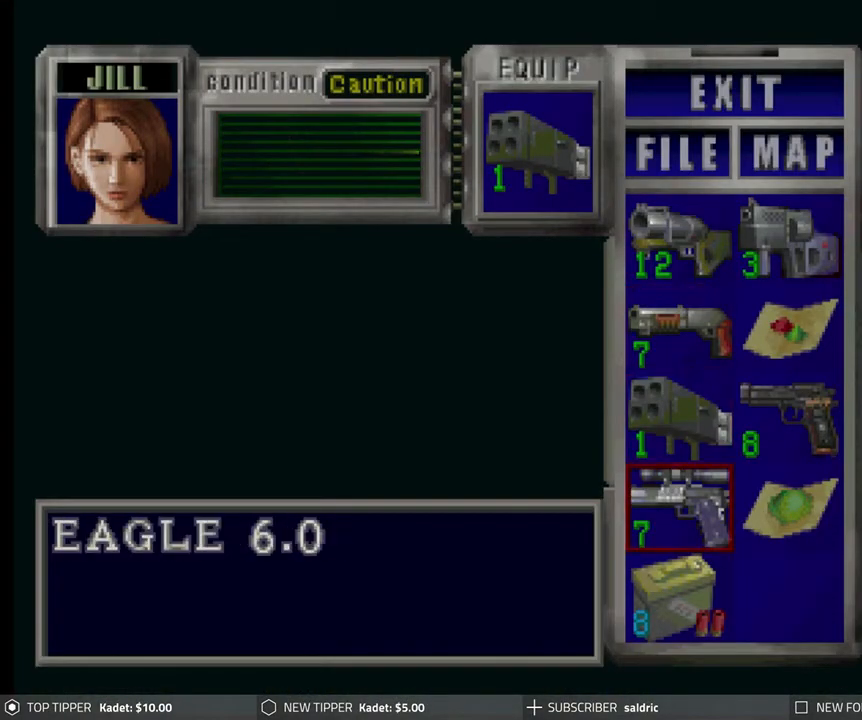
{"buttons": [], "left_stick": "center", "events": [[150, "DPAD_RIGHT", "down"], [217, "DPAD_RIGHT", "up"], [317, "CROSS", "down"], [450, "CROSS", "up"]]}
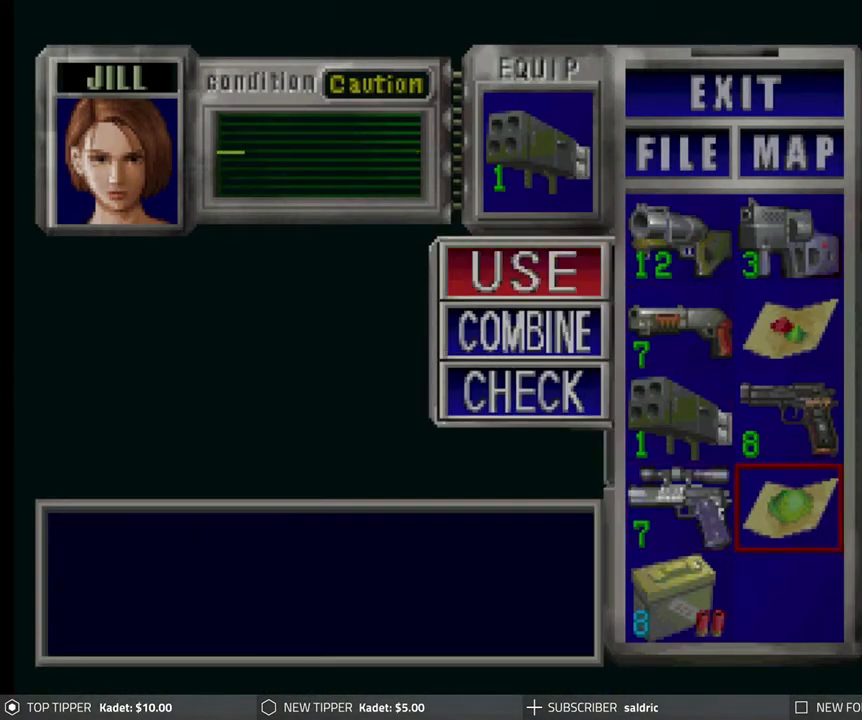
{"buttons": [], "left_stick": "center", "events": [[33, "CROSS", "down"], [200, "CROSS", "up"]]}
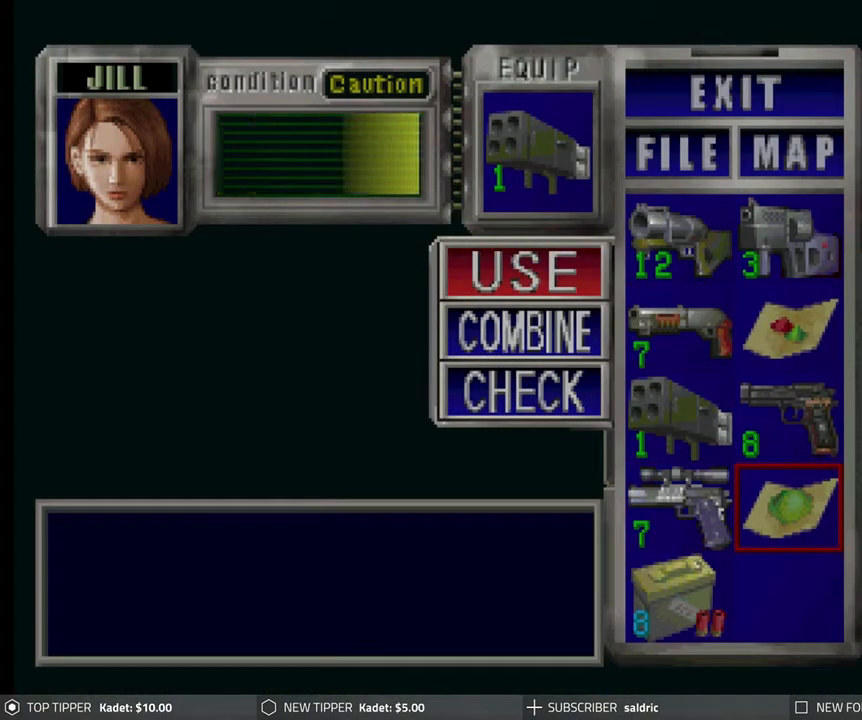
{"buttons": ["TRIANGLE"], "left_stick": "center", "events": [[83, "TRIANGLE", "down"], [167, "TRIANGLE", "up"], [250, "TRIANGLE", "down"], [350, "TRIANGLE", "up"], [383, "TRIANGLE", "down"]]}
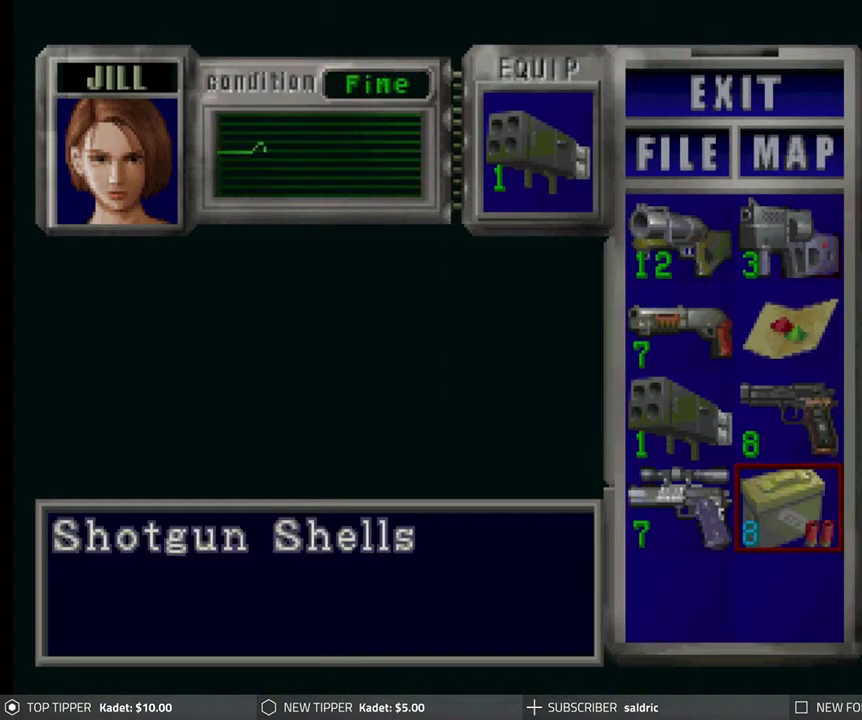
{"buttons": ["DPAD_DOWN"], "left_stick": "center", "events": [[17, "TRIANGLE", "up"], [33, "TRIANGLE", "down"], [117, "TRIANGLE", "up"], [200, "TRIANGLE", "down"], [250, "TRIANGLE", "up"], [317, "DPAD_DOWN", "down"]]}
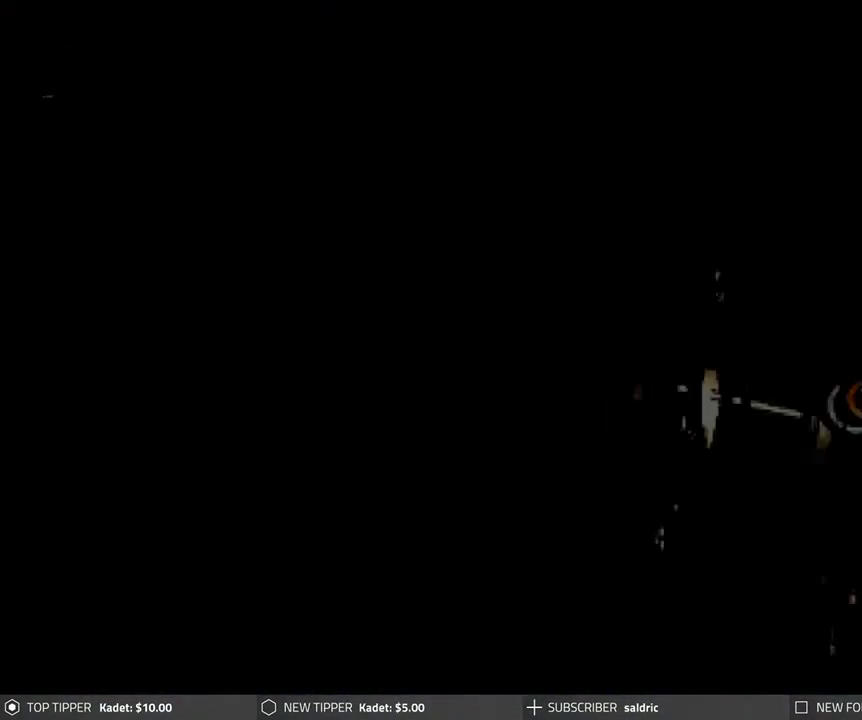
{"buttons": ["DPAD_DOWN"], "left_stick": "center", "events": [[67, "DPAD_LEFT", "down"], [233, "DPAD_LEFT", "up"]]}
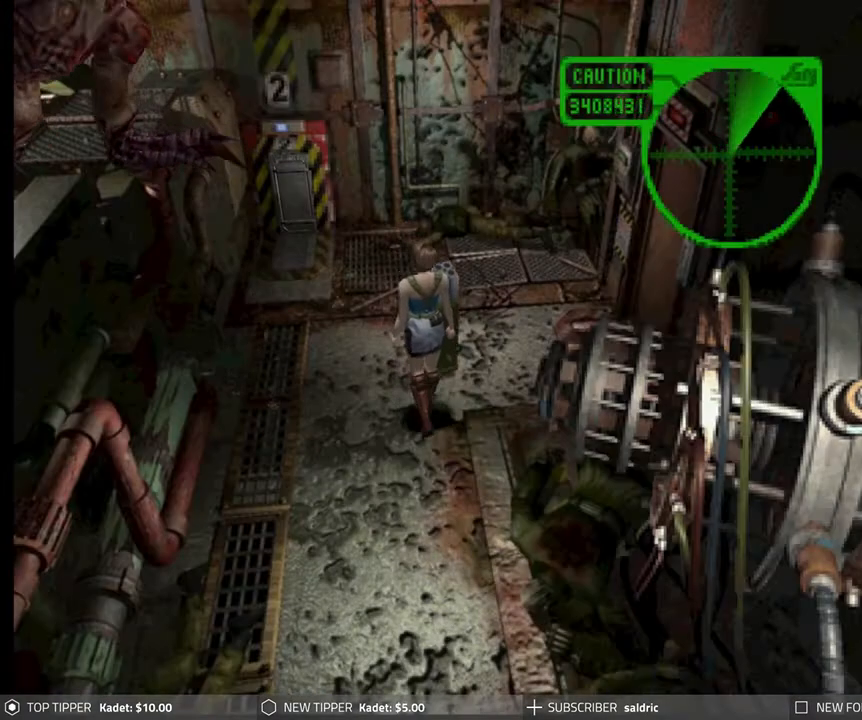
{"buttons": ["DPAD_DOWN"], "left_stick": "center", "events": [[167, "DPAD_RIGHT", "down"], [367, "DPAD_RIGHT", "up"]]}
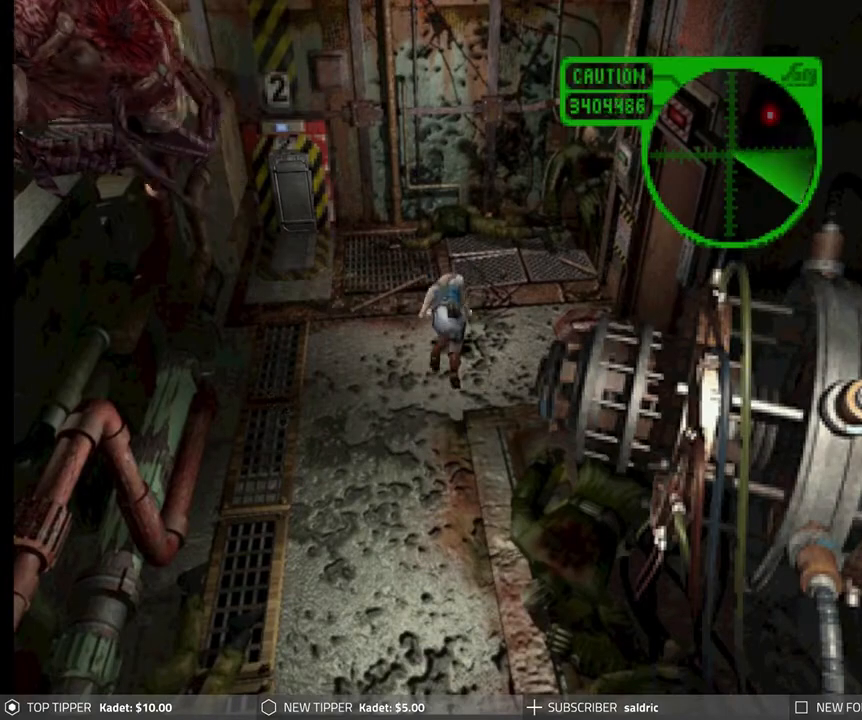
{"buttons": ["DPAD_DOWN"], "left_stick": "center", "events": []}
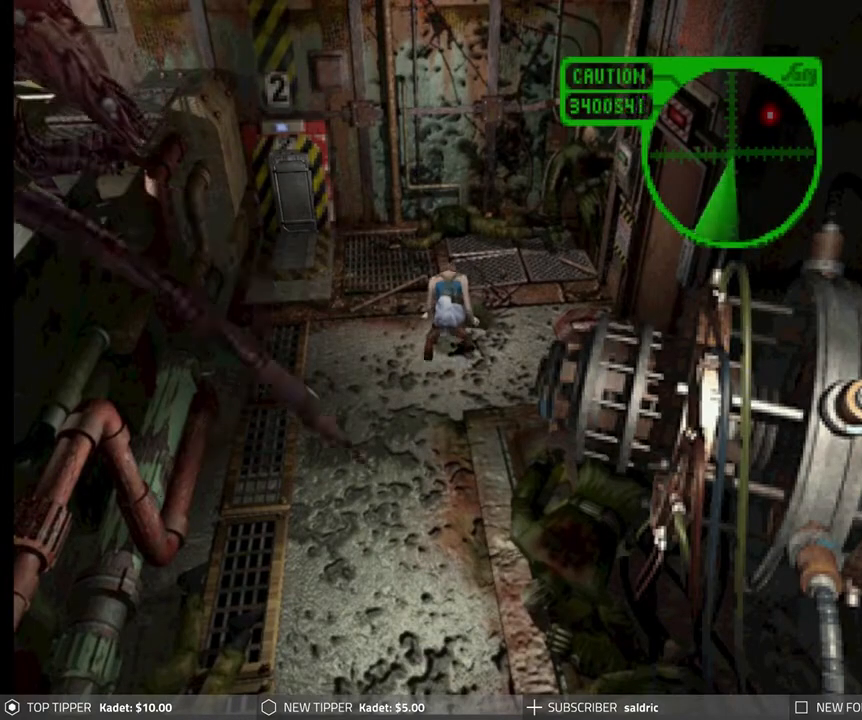
{"buttons": ["CROSS", "DPAD_DOWN"], "left_stick": "center", "events": [[83, "CROSS", "down"], [133, "CROSS", "up"], [267, "CROSS", "down"], [350, "CROSS", "up"], [433, "CROSS", "down"]]}
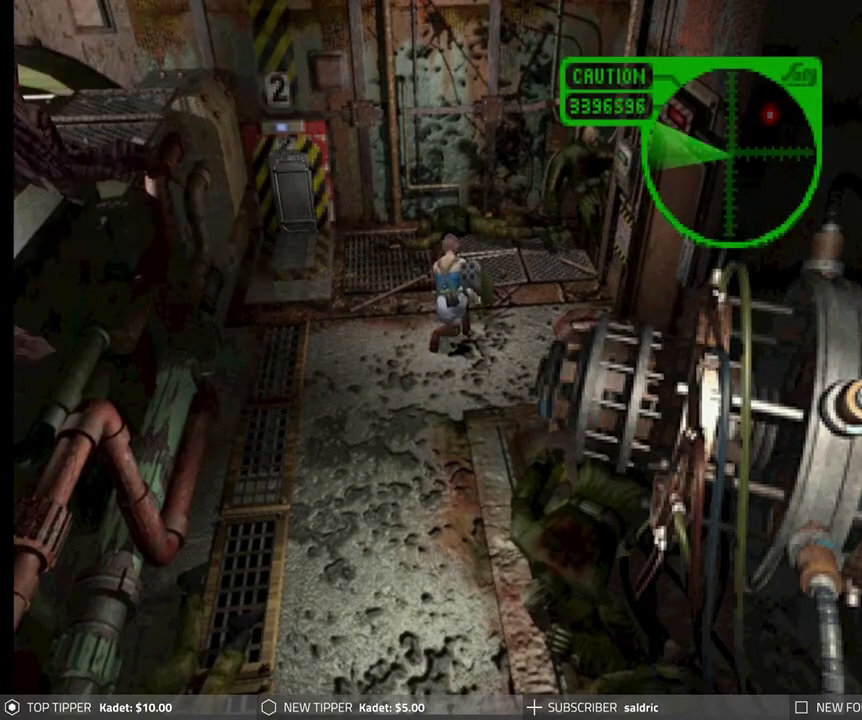
{"buttons": ["DPAD_DOWN"], "left_stick": "center", "events": [[17, "CROSS", "up"], [150, "CROSS", "down"], [233, "CROSS", "up"]]}
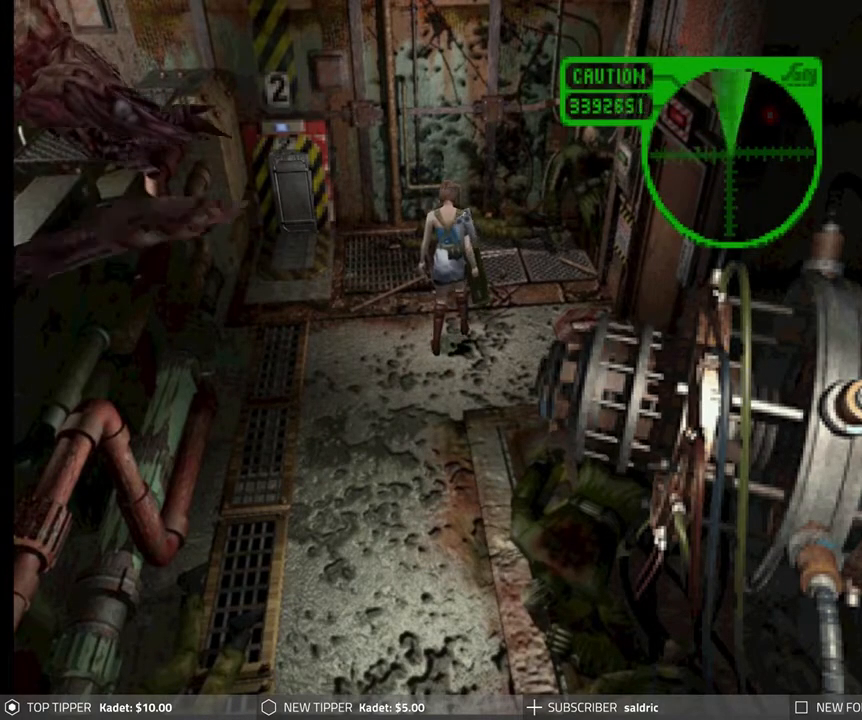
{"buttons": ["DPAD_DOWN", "DPAD_RIGHT"], "left_stick": "center", "events": [[367, "DPAD_RIGHT", "down"]]}
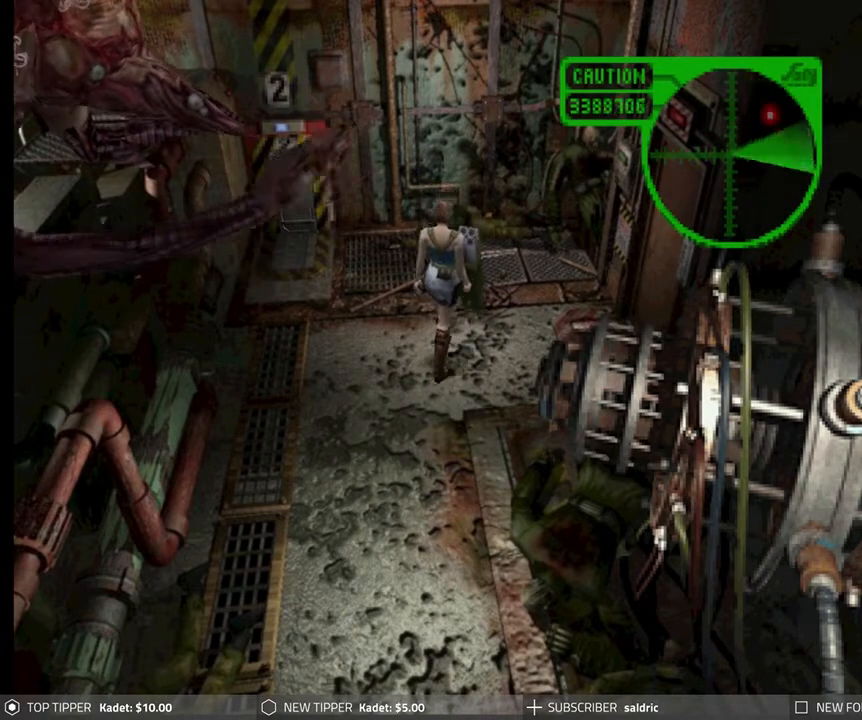
{"buttons": ["DPAD_DOWN", "DPAD_LEFT"], "left_stick": "center", "events": [[133, "DPAD_RIGHT", "up"], [233, "DPAD_LEFT", "down"]]}
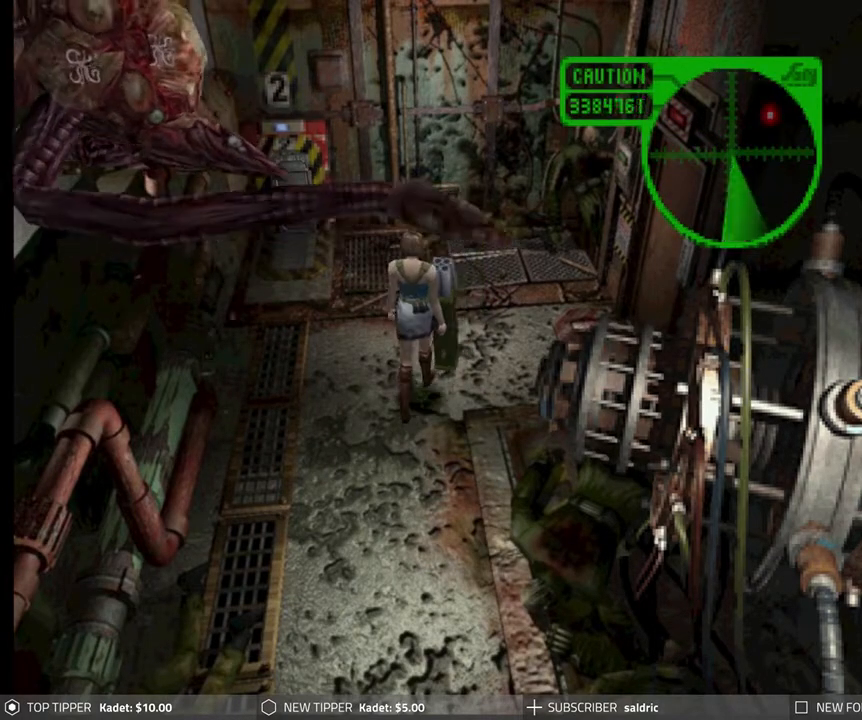
{"buttons": ["DPAD_DOWN"], "left_stick": "center", "events": [[33, "DPAD_LEFT", "up"], [167, "DPAD_RIGHT", "down"], [250, "DPAD_RIGHT", "up"], [367, "DPAD_LEFT", "down"], [417, "DPAD_LEFT", "up"]]}
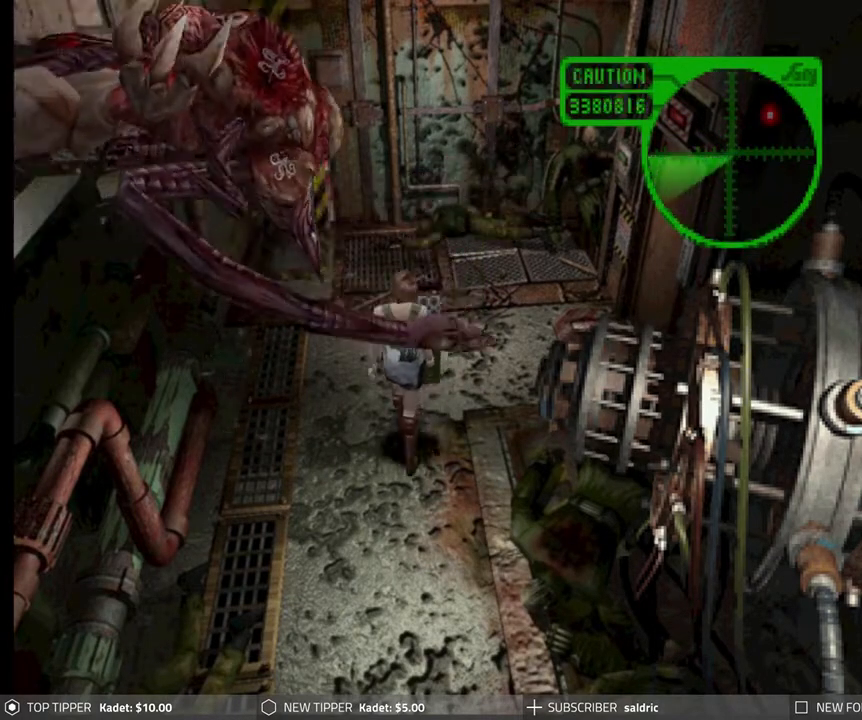
{"buttons": ["DPAD_DOWN"], "left_stick": "center", "events": [[67, "DPAD_RIGHT", "down"], [117, "DPAD_RIGHT", "up"], [167, "DPAD_LEFT", "down"], [333, "DPAD_LEFT", "up"]]}
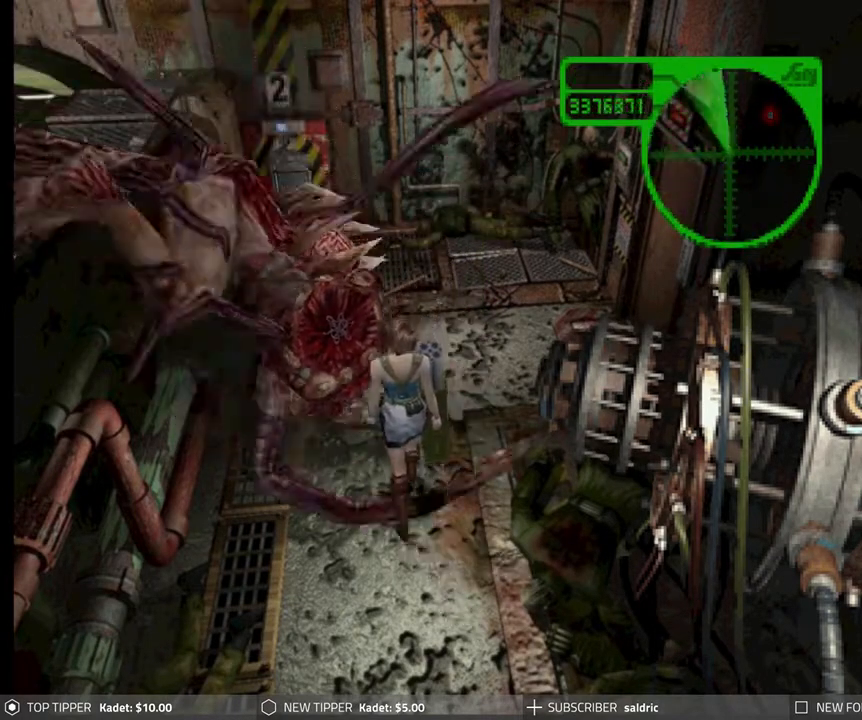
{"buttons": ["DPAD_DOWN"], "left_stick": "center", "events": []}
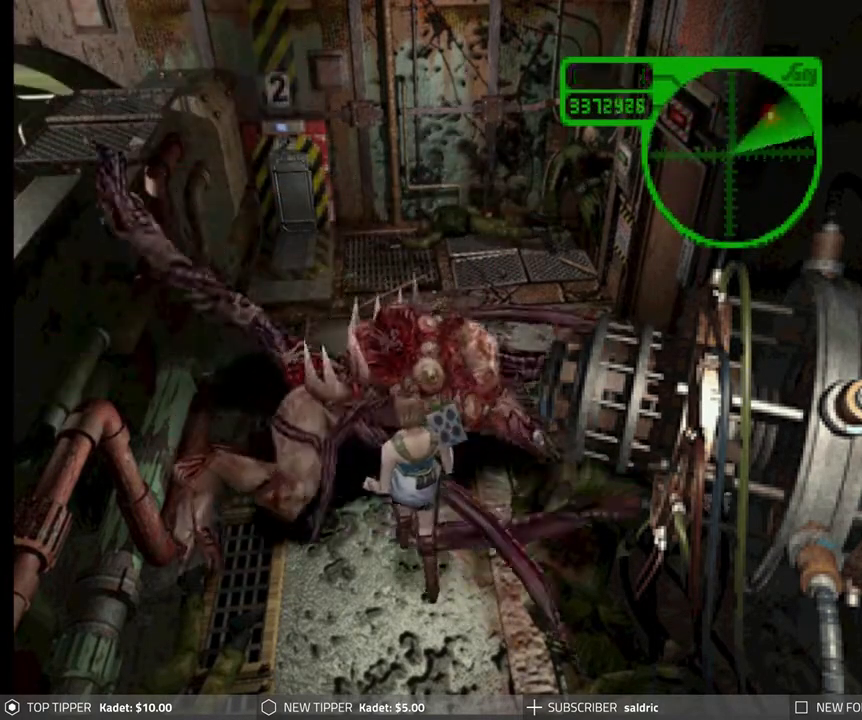
{"buttons": ["DPAD_DOWN"], "left_stick": "center", "events": [[150, "DPAD_LEFT", "down"], [283, "DPAD_LEFT", "up"]]}
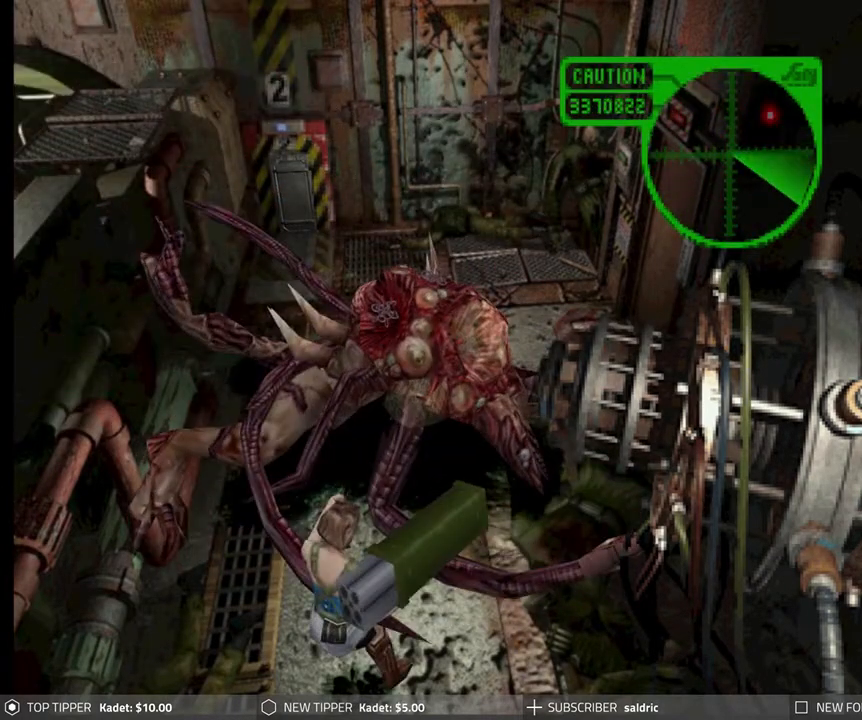
{"buttons": ["DPAD_DOWN", "DPAD_LEFT"], "left_stick": "center", "events": [[350, "DPAD_LEFT", "down"]]}
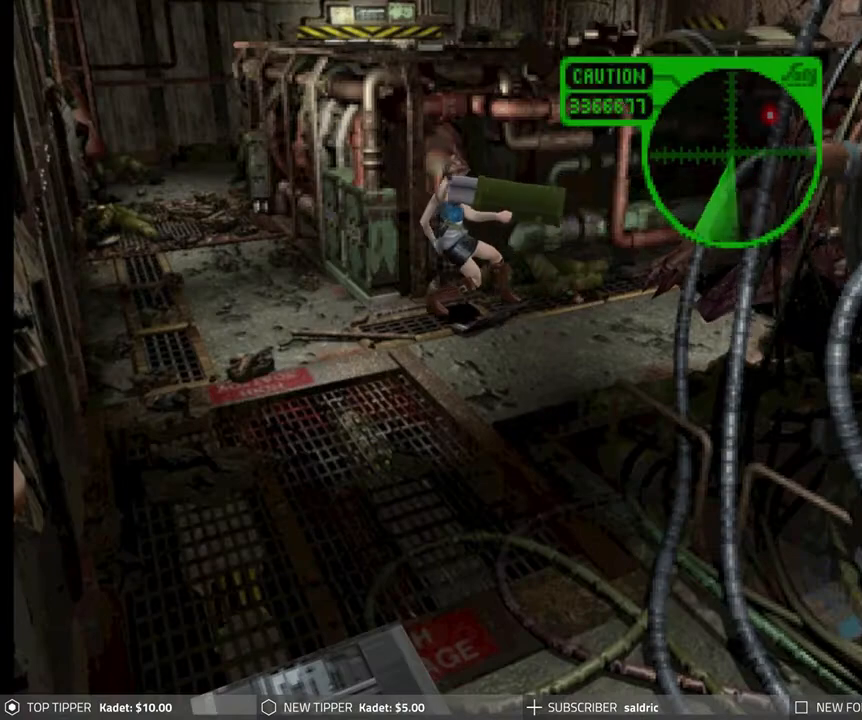
{"buttons": ["DPAD_DOWN", "DPAD_LEFT"], "left_stick": "center", "events": []}
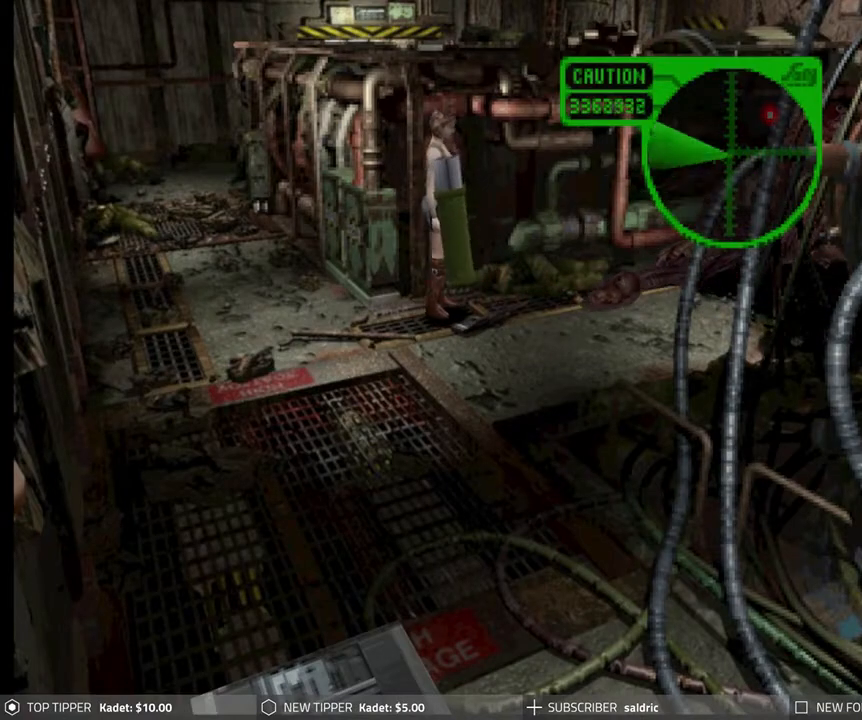
{"buttons": ["DPAD_DOWN", "DPAD_LEFT"], "left_stick": "center", "events": []}